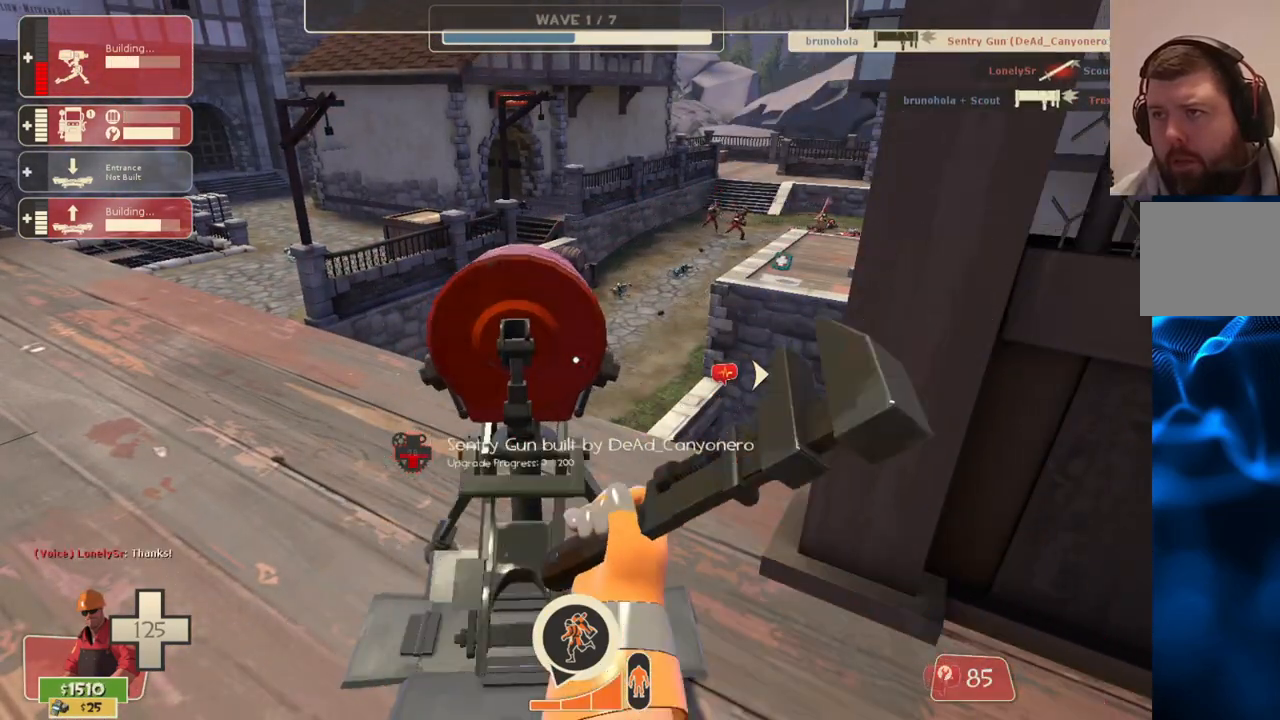
Gameplay with a controller (PlayStation layout); each line is a JSON object with the inputs held at the frame after it. "events" lists button and stick changes between this image and that frame as [ms after this image, input, new state], when the widget could be followed in between.
{"buttons": ["R2"], "left_stick": "center", "right_stick": "center", "events": []}
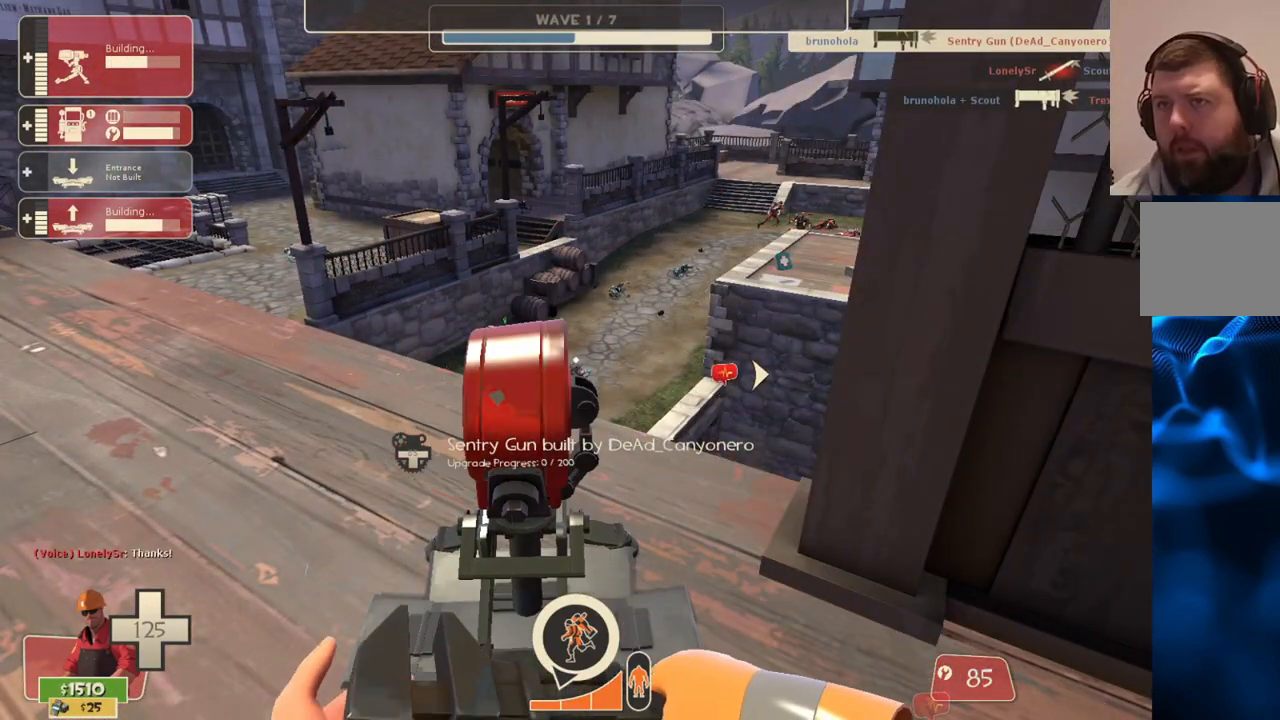
{"buttons": ["R2"], "left_stick": "center", "right_stick": "center", "events": []}
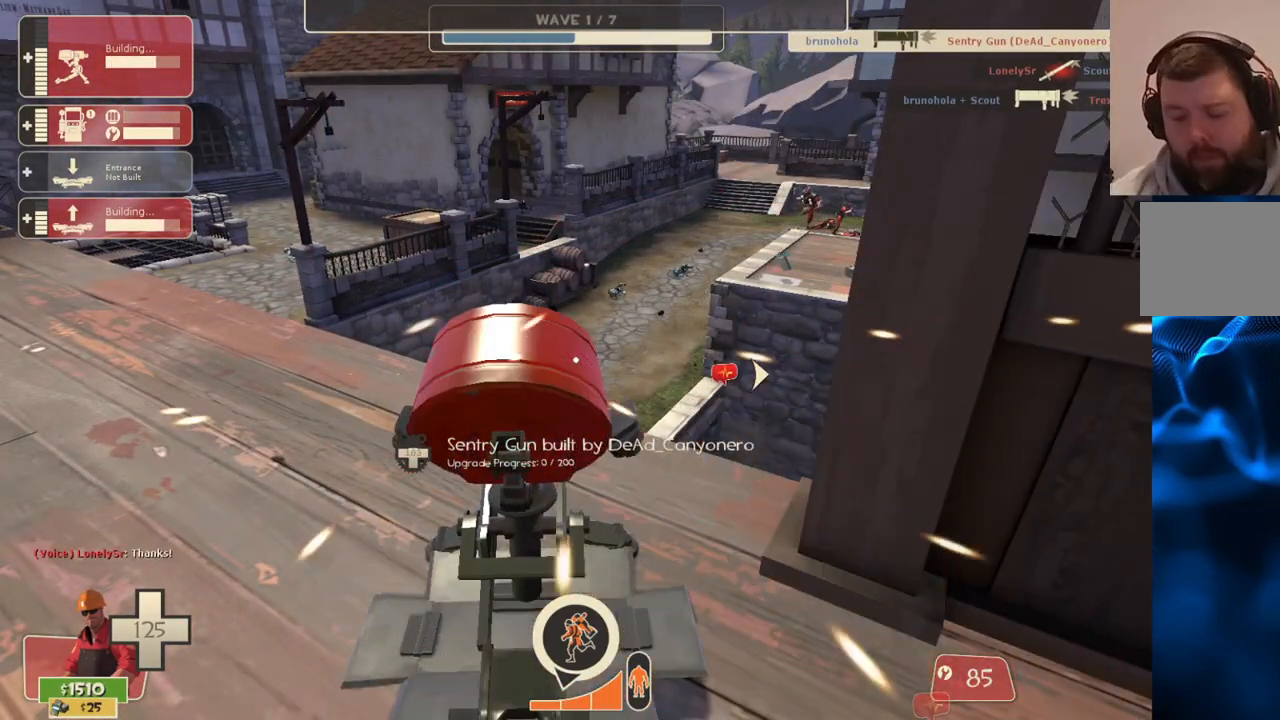
{"buttons": ["R2"], "left_stick": "center", "right_stick": "center", "events": []}
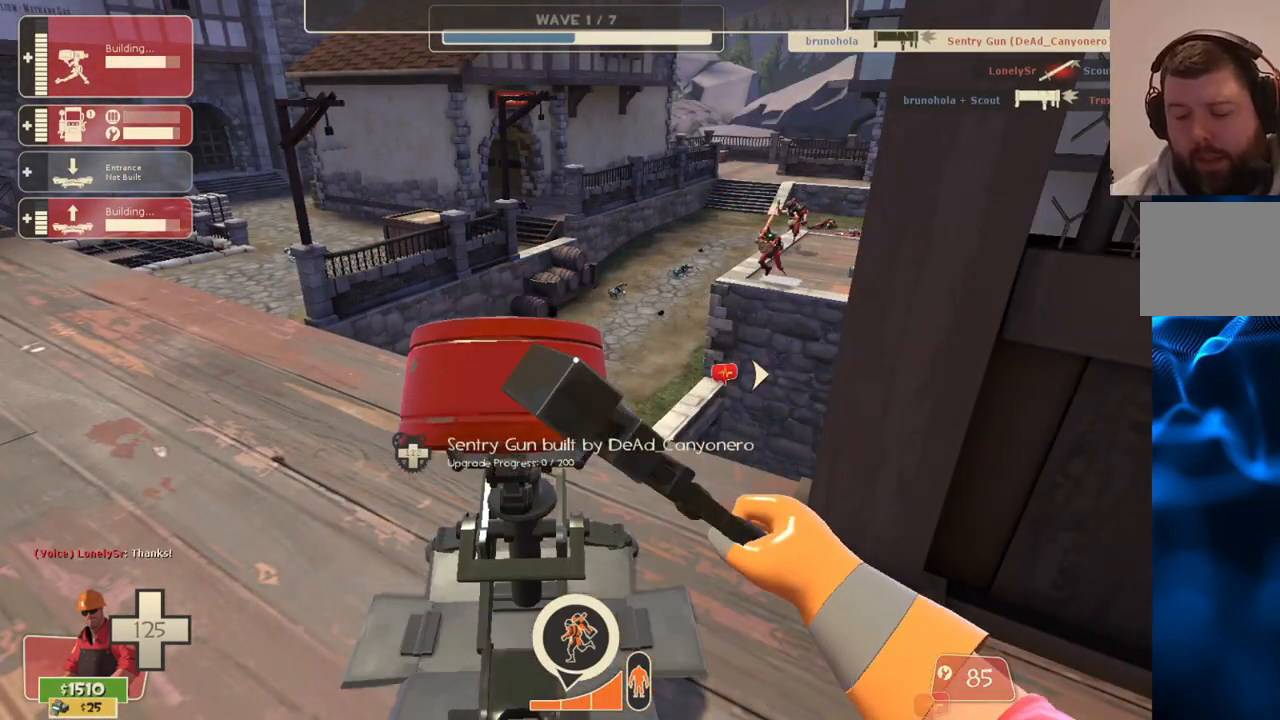
{"buttons": ["R2"], "left_stick": "center", "right_stick": "center", "events": []}
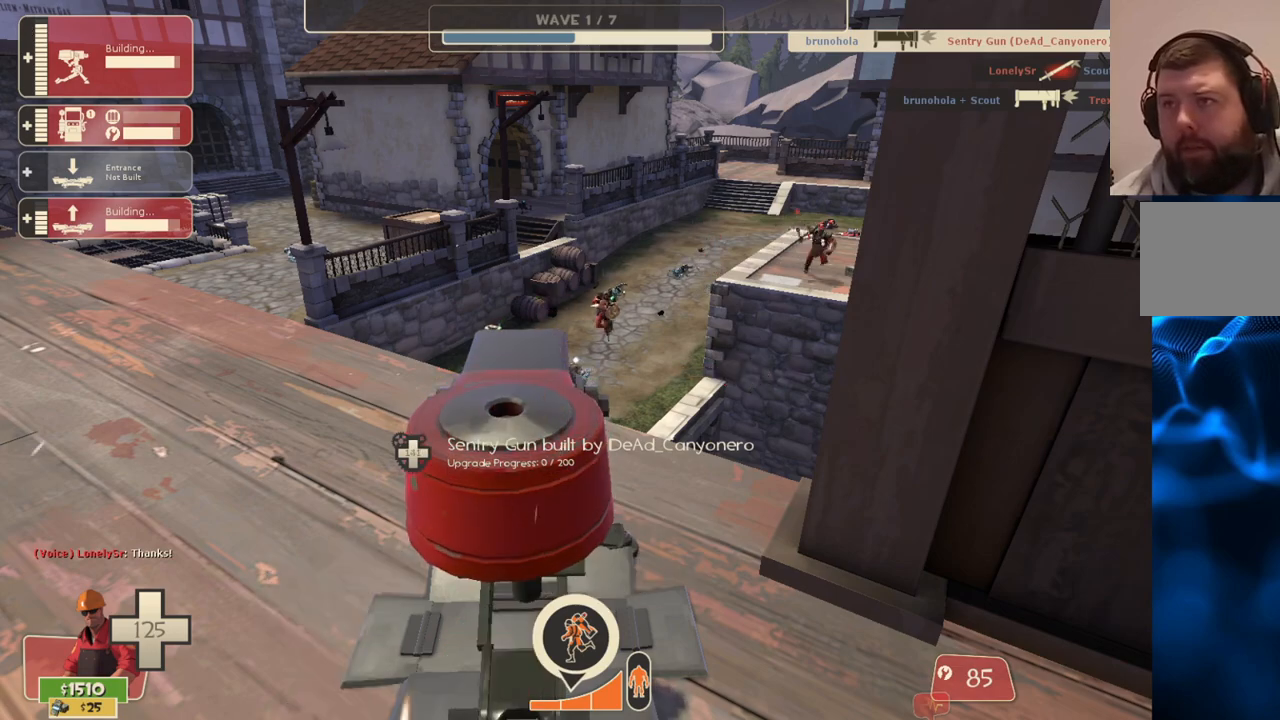
{"buttons": ["R2"], "left_stick": "center", "right_stick": "center", "events": []}
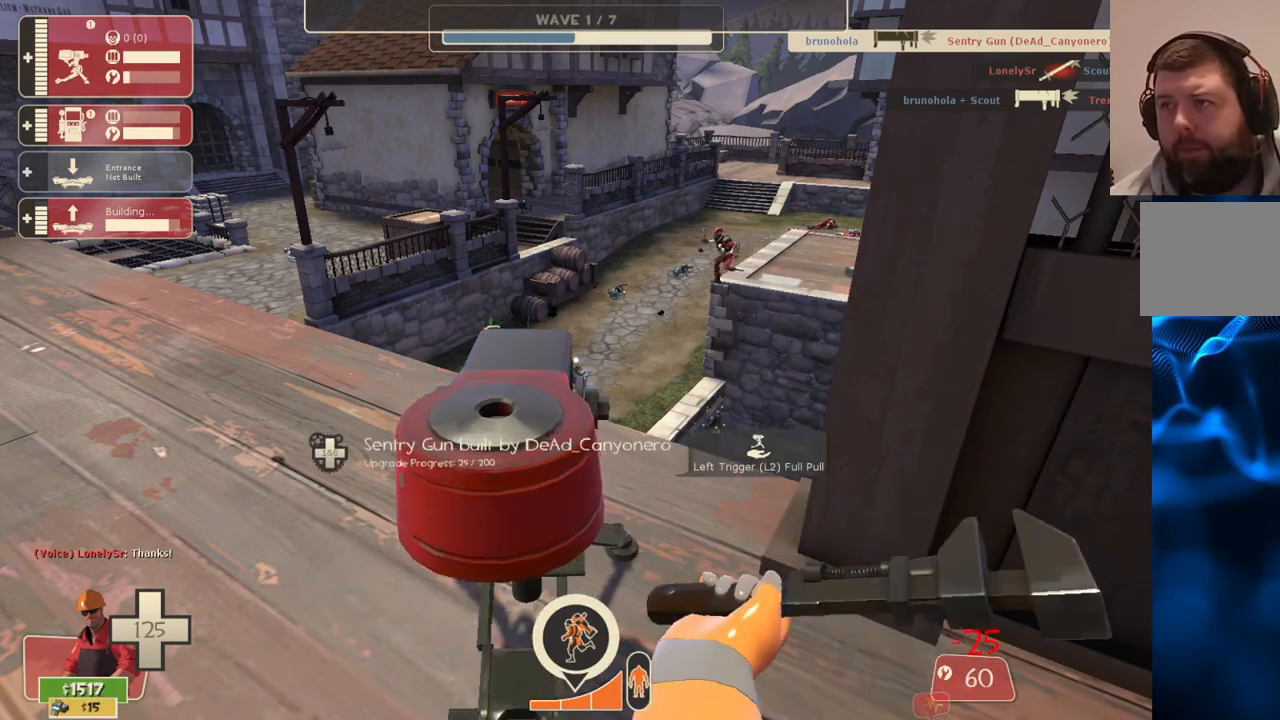
{"buttons": ["R2"], "left_stick": "center", "right_stick": "center", "events": []}
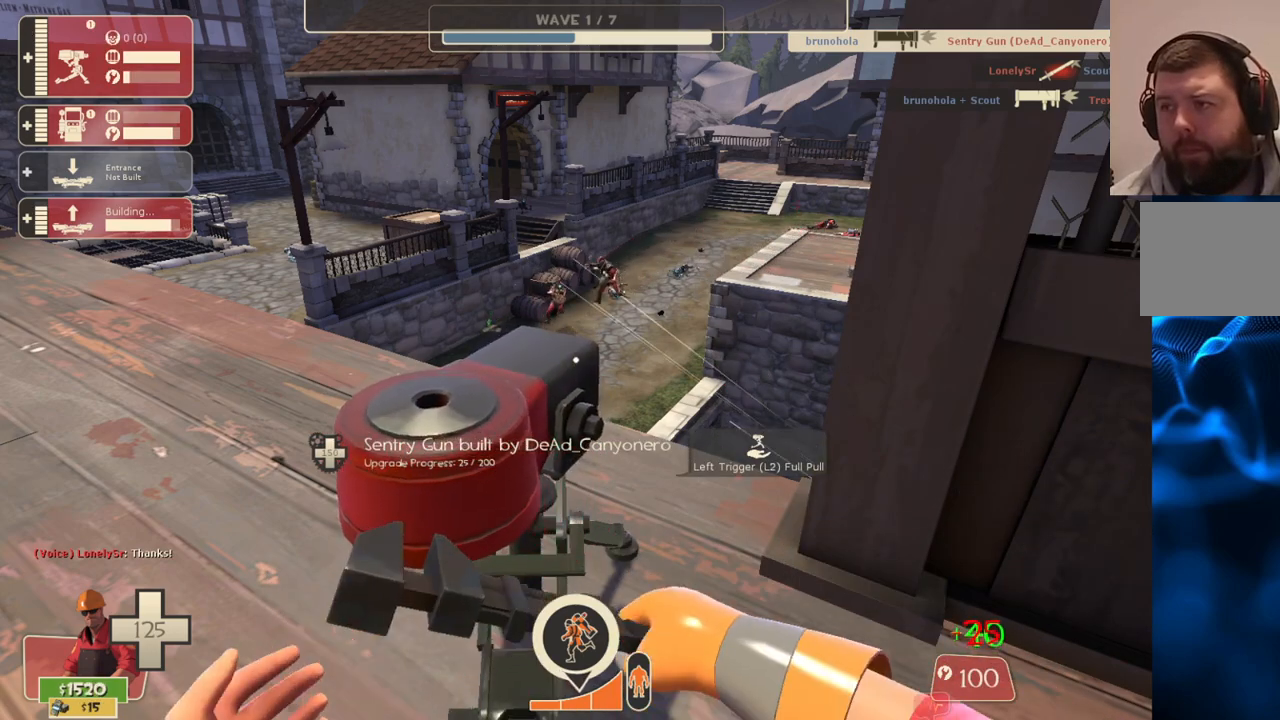
{"buttons": ["R2"], "left_stick": "center", "right_stick": "center", "events": []}
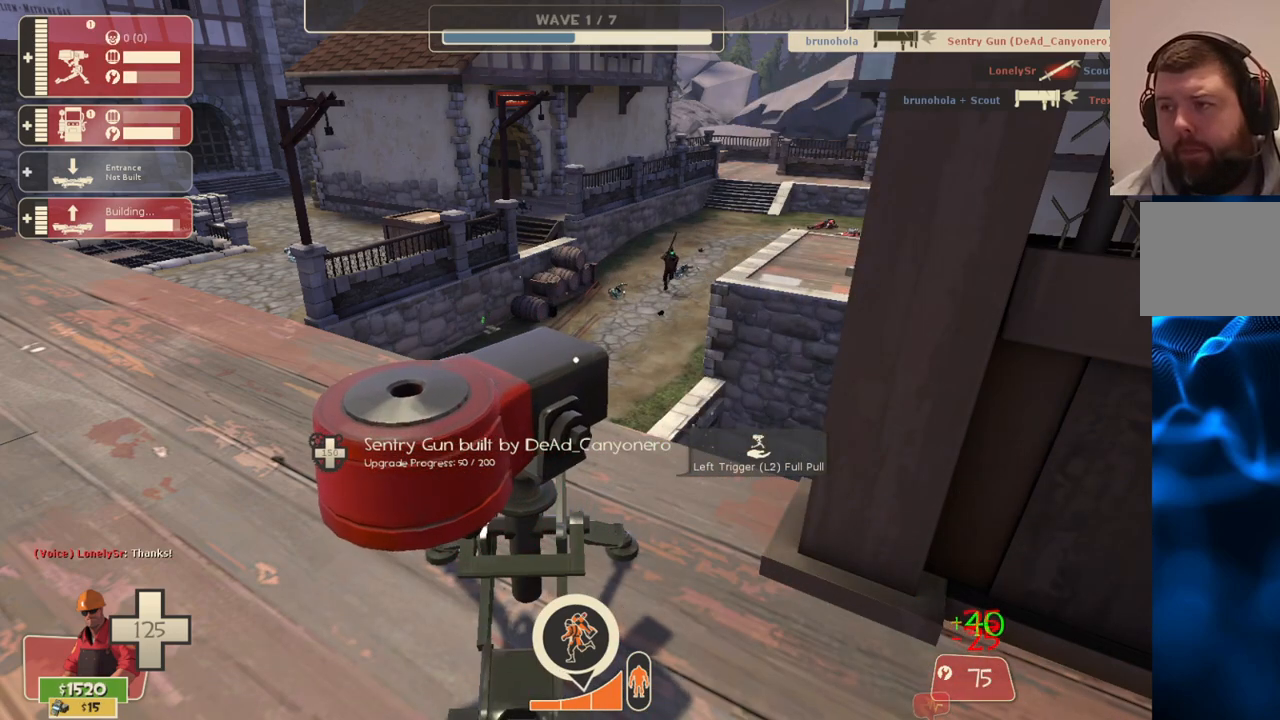
{"buttons": ["R2"], "left_stick": "center", "right_stick": "center", "events": []}
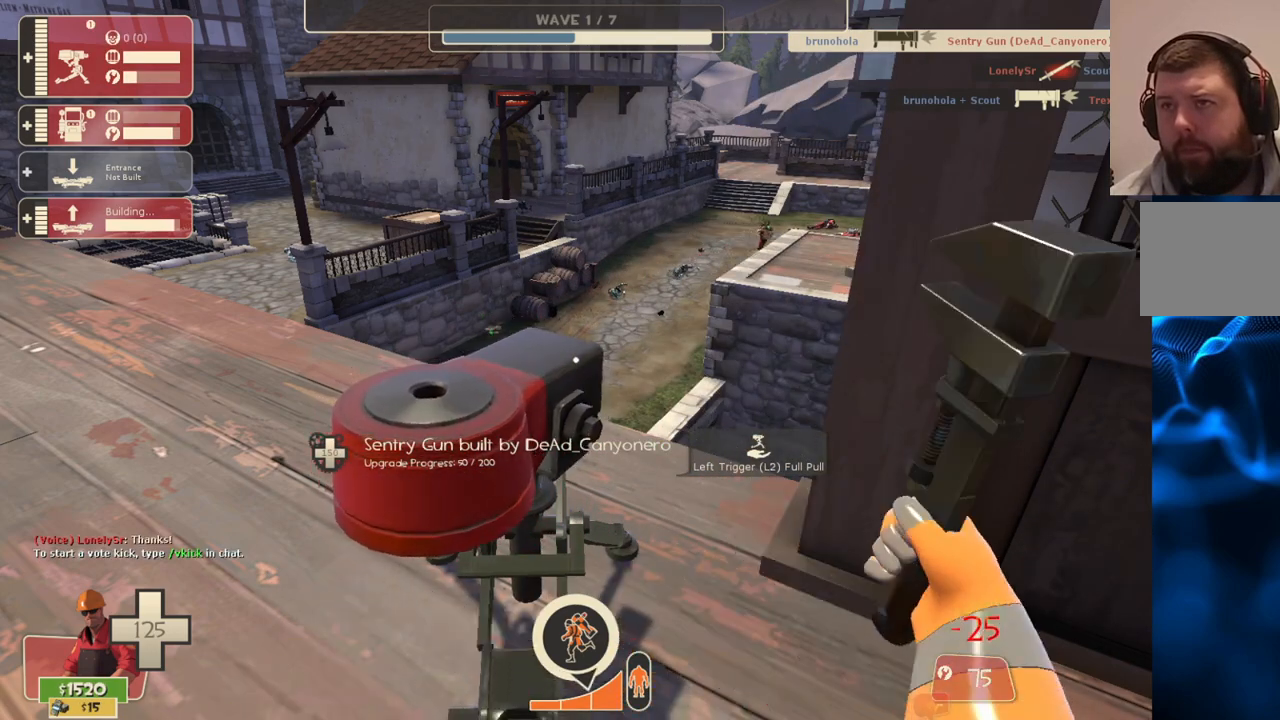
{"buttons": ["R2"], "left_stick": "center", "right_stick": "center", "events": []}
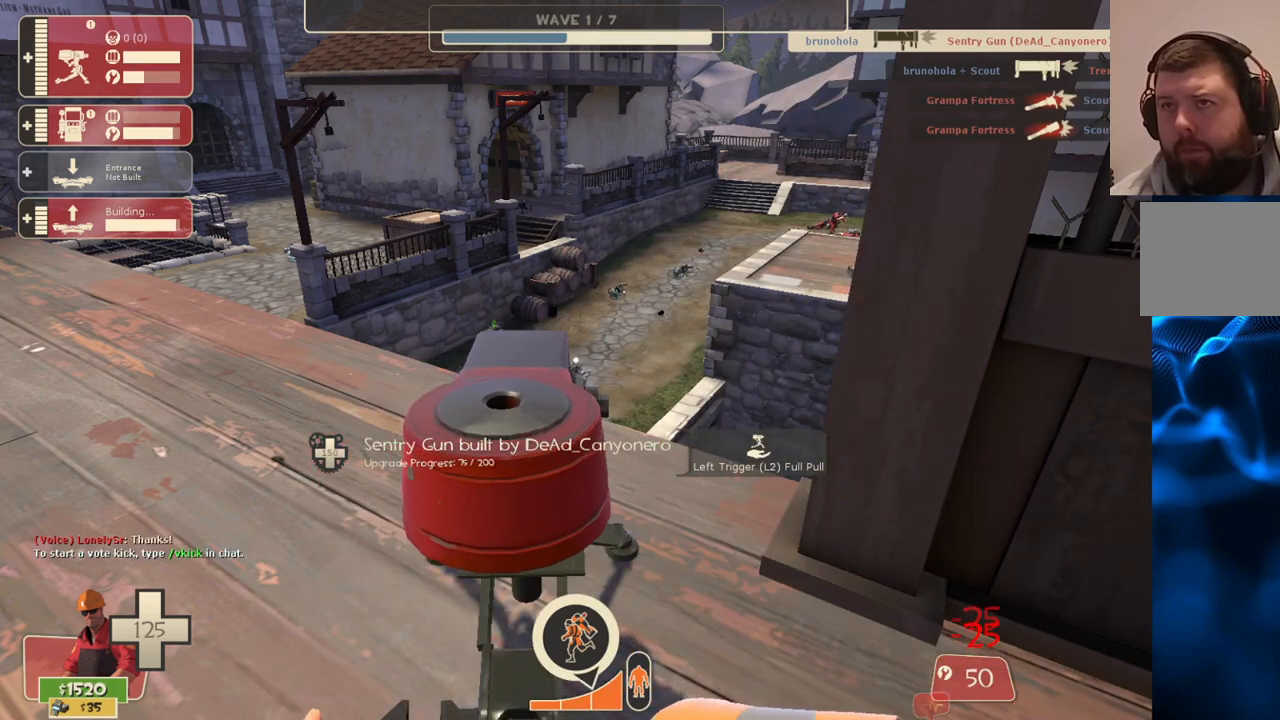
{"buttons": ["R2"], "left_stick": "center", "right_stick": "center", "events": []}
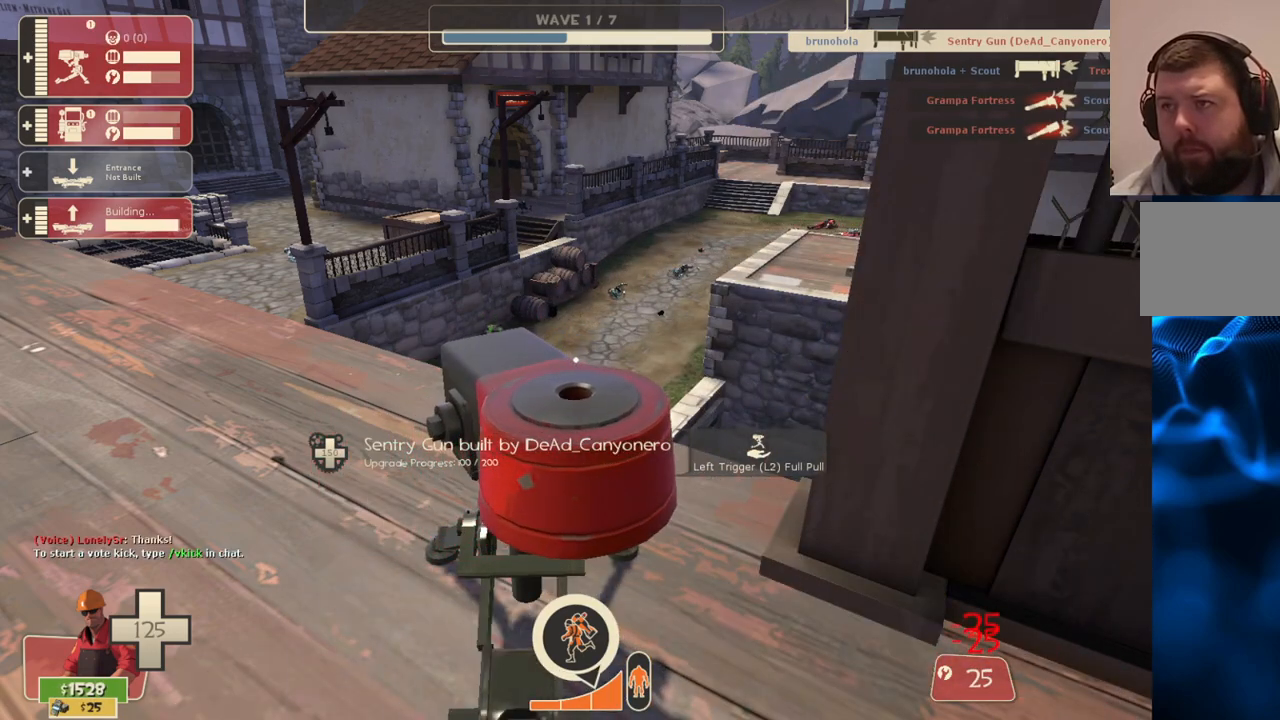
{"buttons": ["R2"], "left_stick": "center", "right_stick": "center", "events": []}
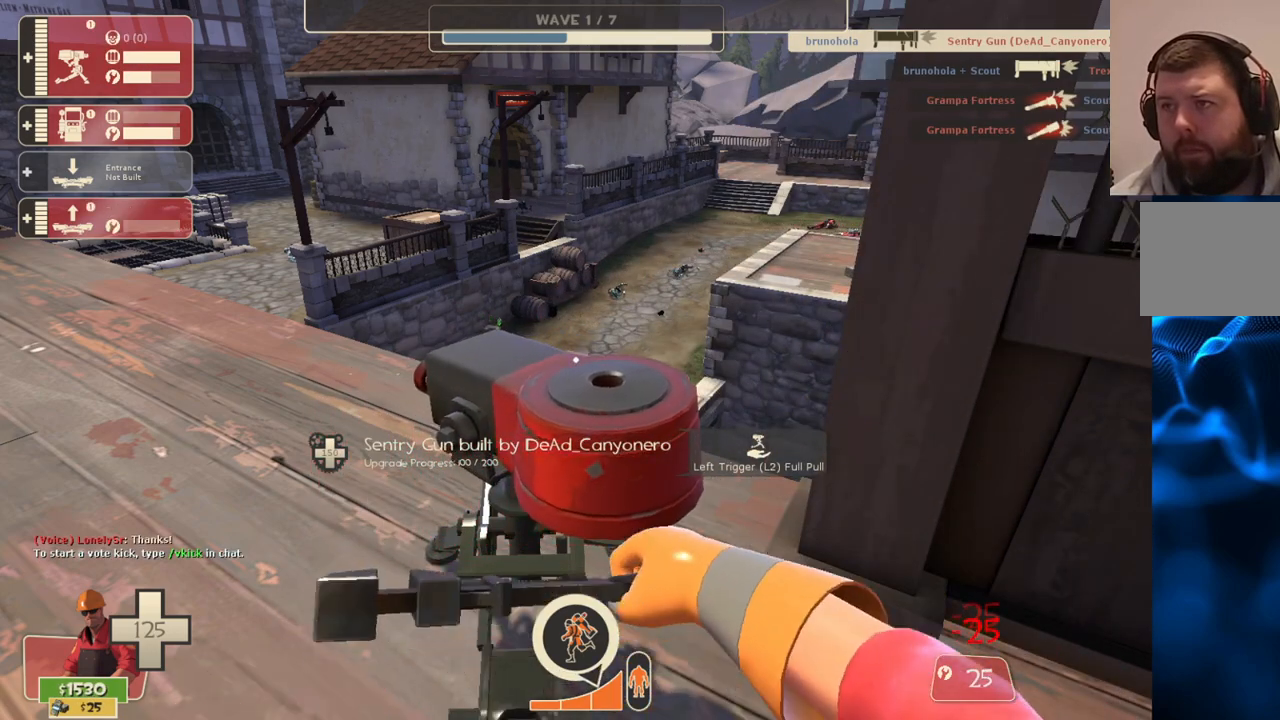
{"buttons": ["R2"], "left_stick": "down-right", "right_stick": "center", "events": [[83, "left_stick", "down"], [467, "left_stick", "down-right"]]}
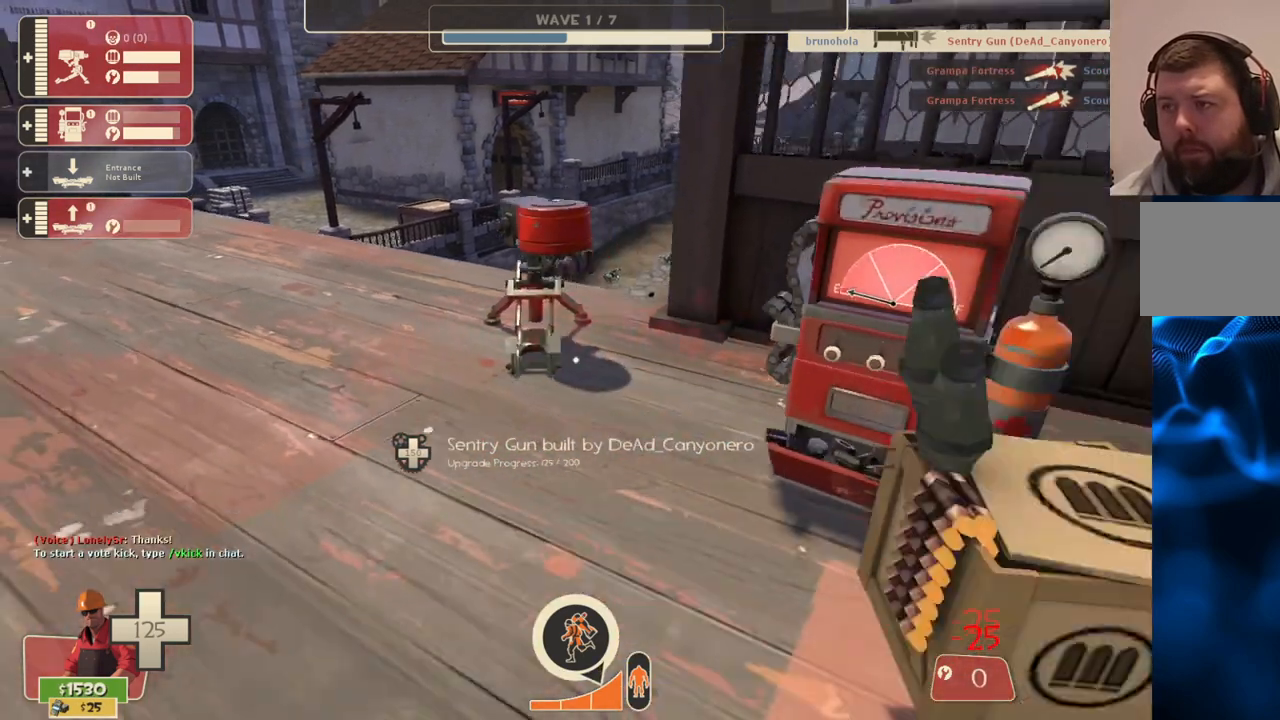
{"buttons": ["R2"], "left_stick": "up", "right_stick": "center", "events": [[183, "left_stick", "center"], [283, "left_stick", "up-left"], [450, "left_stick", "up"]]}
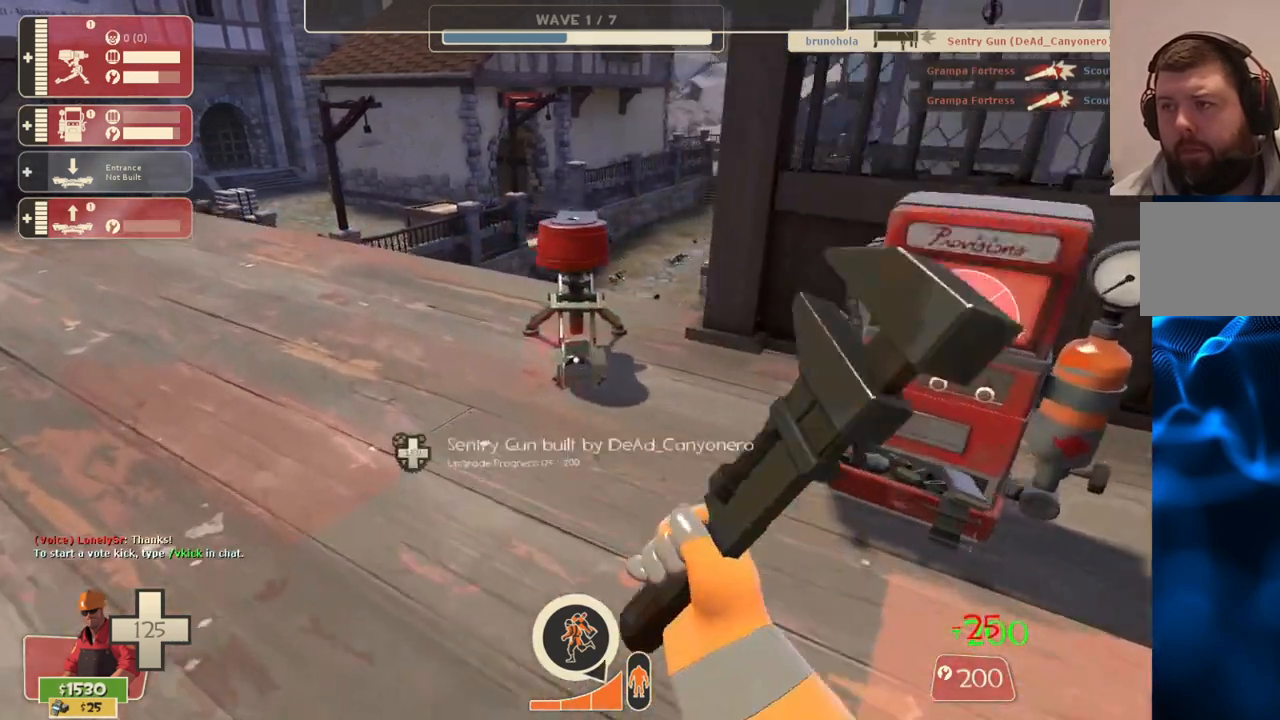
{"buttons": ["R2"], "left_stick": "center", "right_stick": "center", "events": [[267, "left_stick", "center"]]}
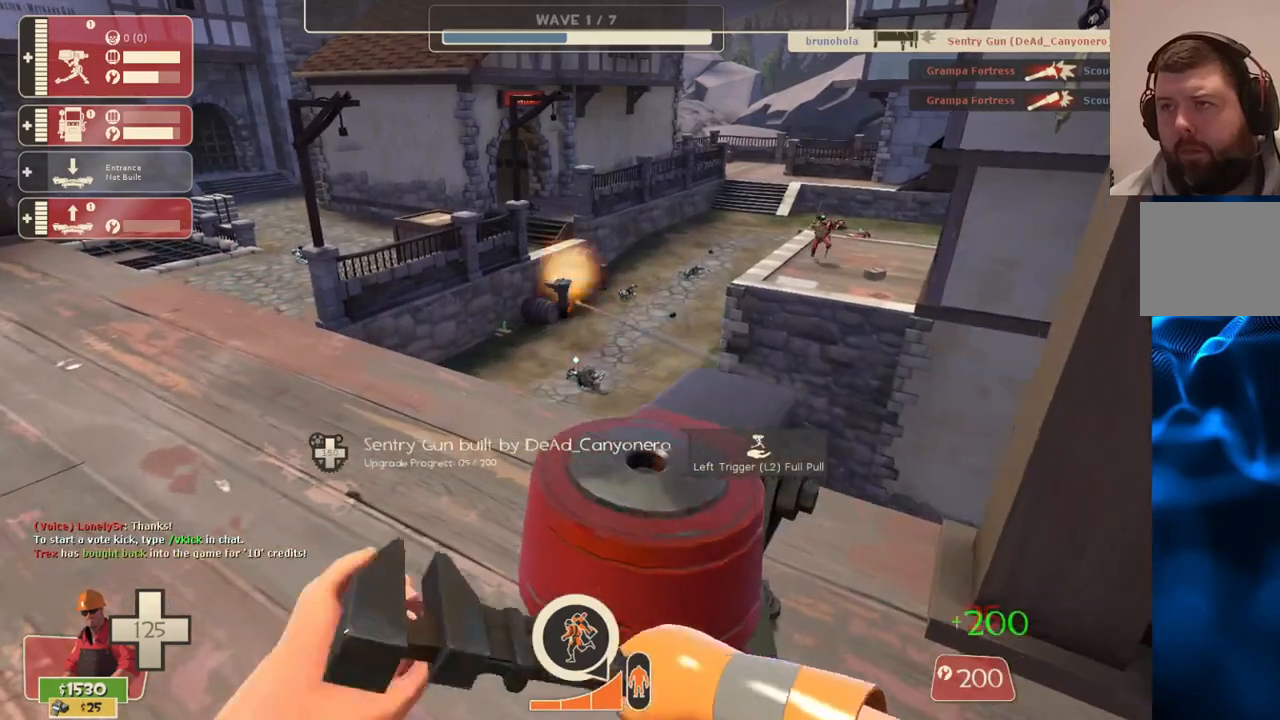
{"buttons": ["R2"], "left_stick": "center", "right_stick": "center", "events": []}
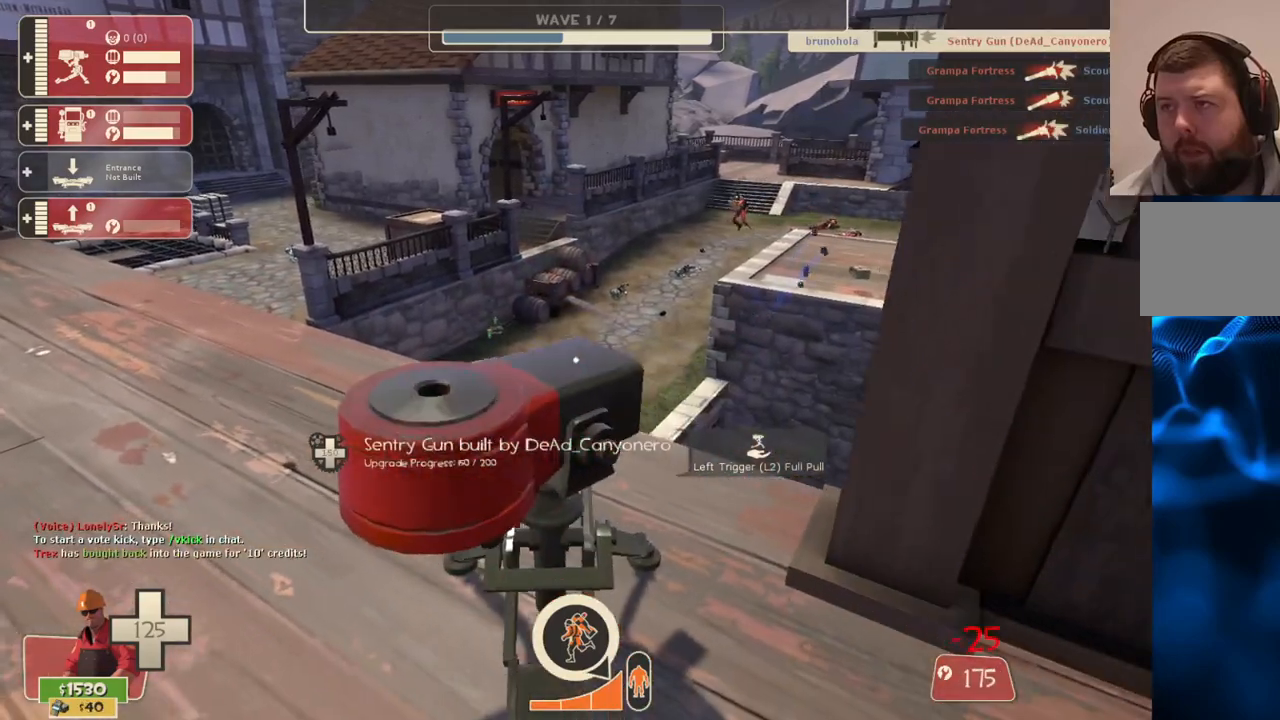
{"buttons": ["R2"], "left_stick": "center", "right_stick": "center", "events": []}
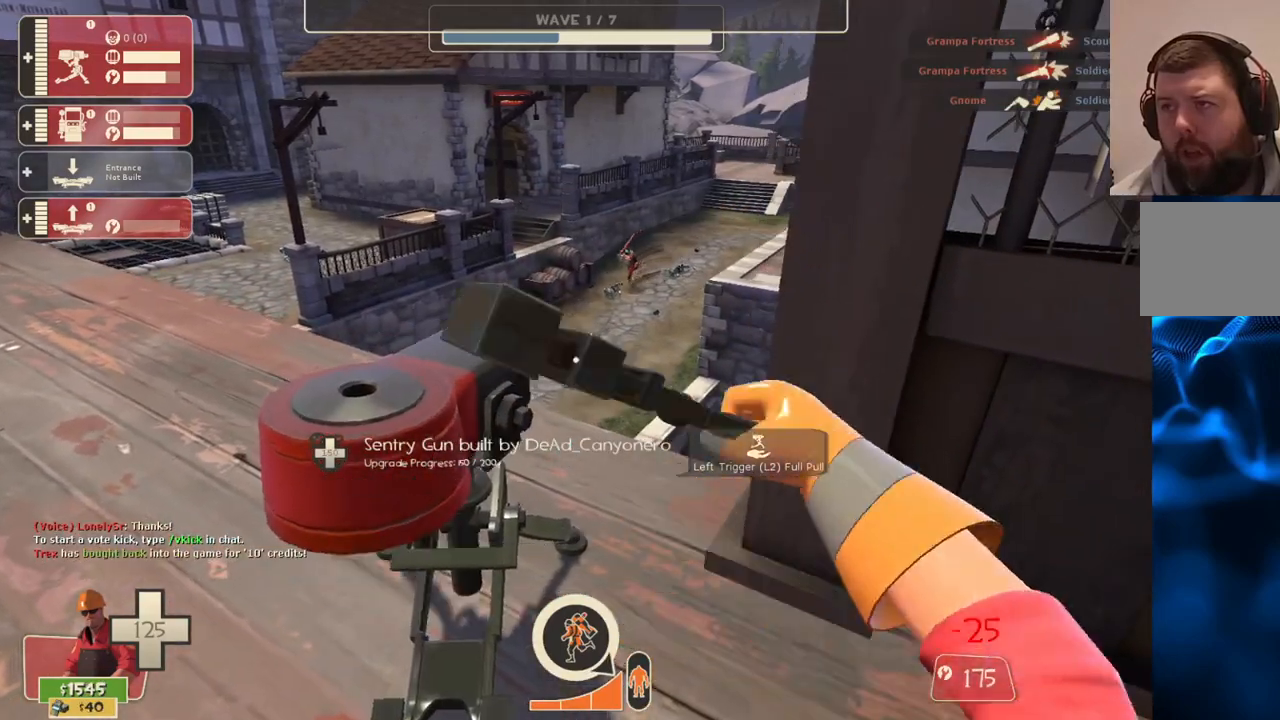
{"buttons": ["R2"], "left_stick": "center", "right_stick": "center", "events": []}
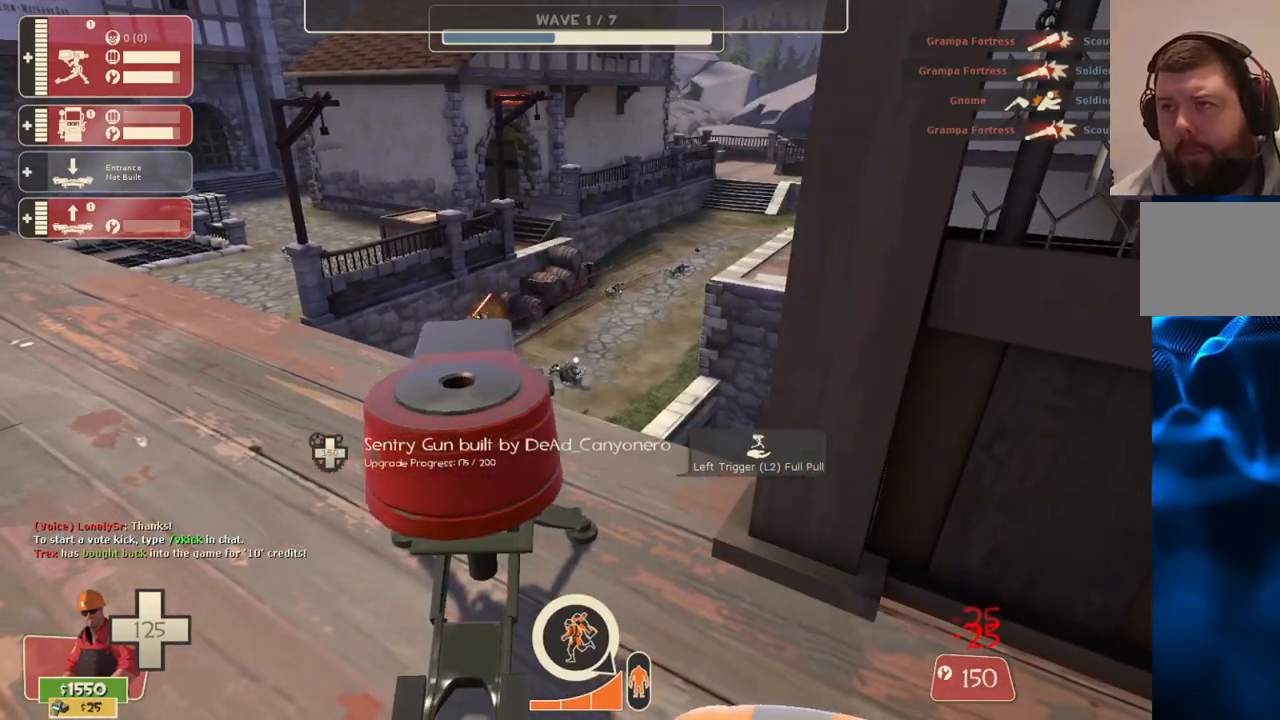
{"buttons": ["R2"], "left_stick": "center", "right_stick": "center", "events": []}
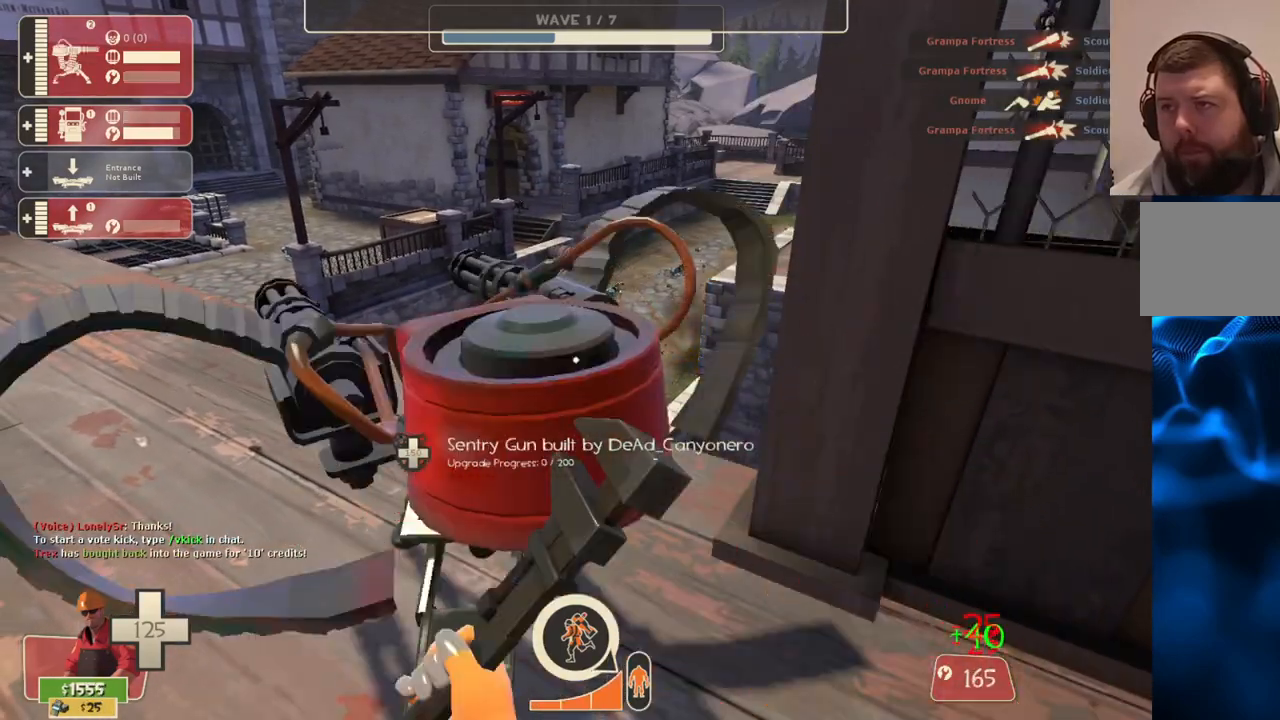
{"buttons": ["R2"], "left_stick": "center", "right_stick": "center", "events": []}
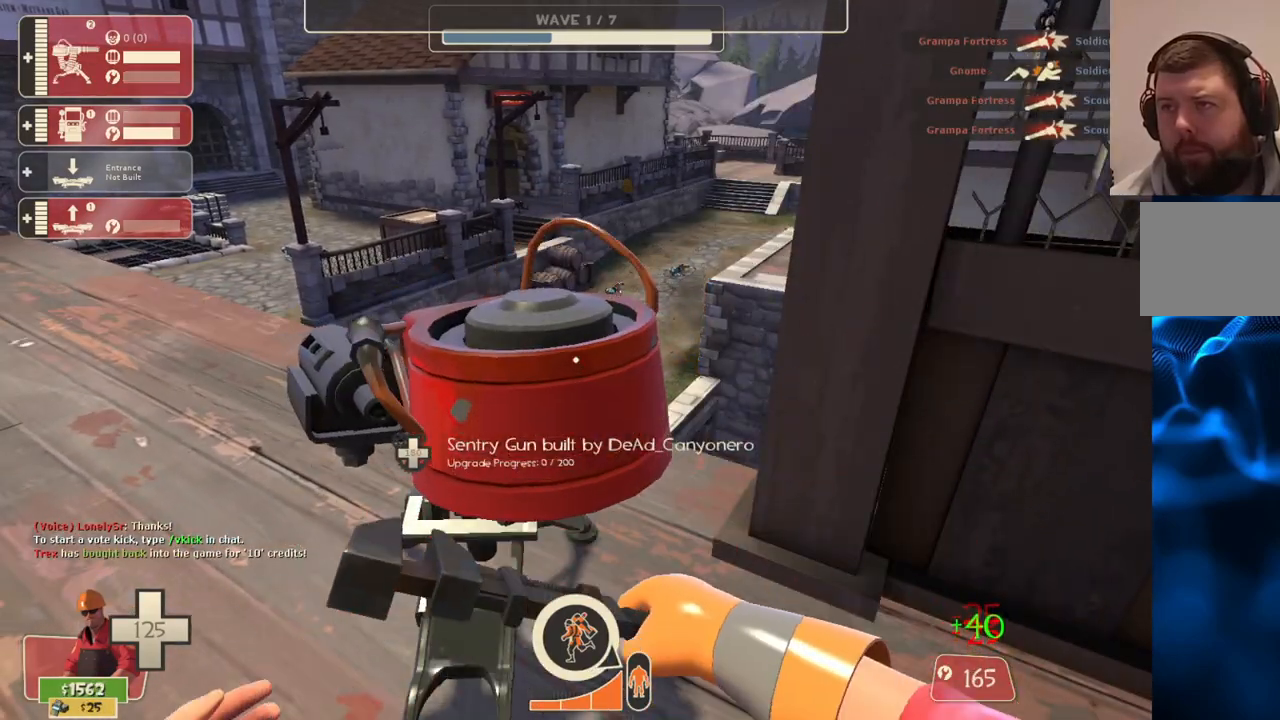
{"buttons": ["R2"], "left_stick": "center", "right_stick": "center", "events": []}
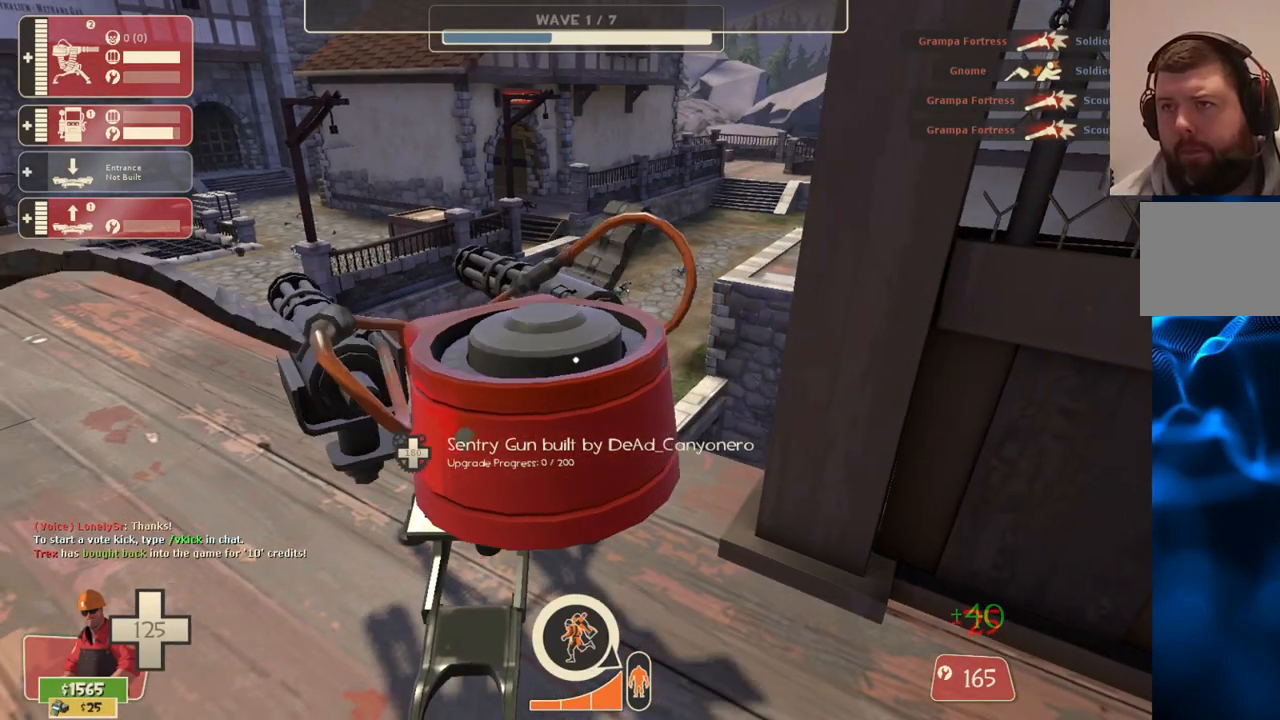
{"buttons": [], "left_stick": "center", "right_stick": "center", "events": [[100, "right_stick", "up-left"], [150, "R2", "up"], [200, "right_stick", "center"]]}
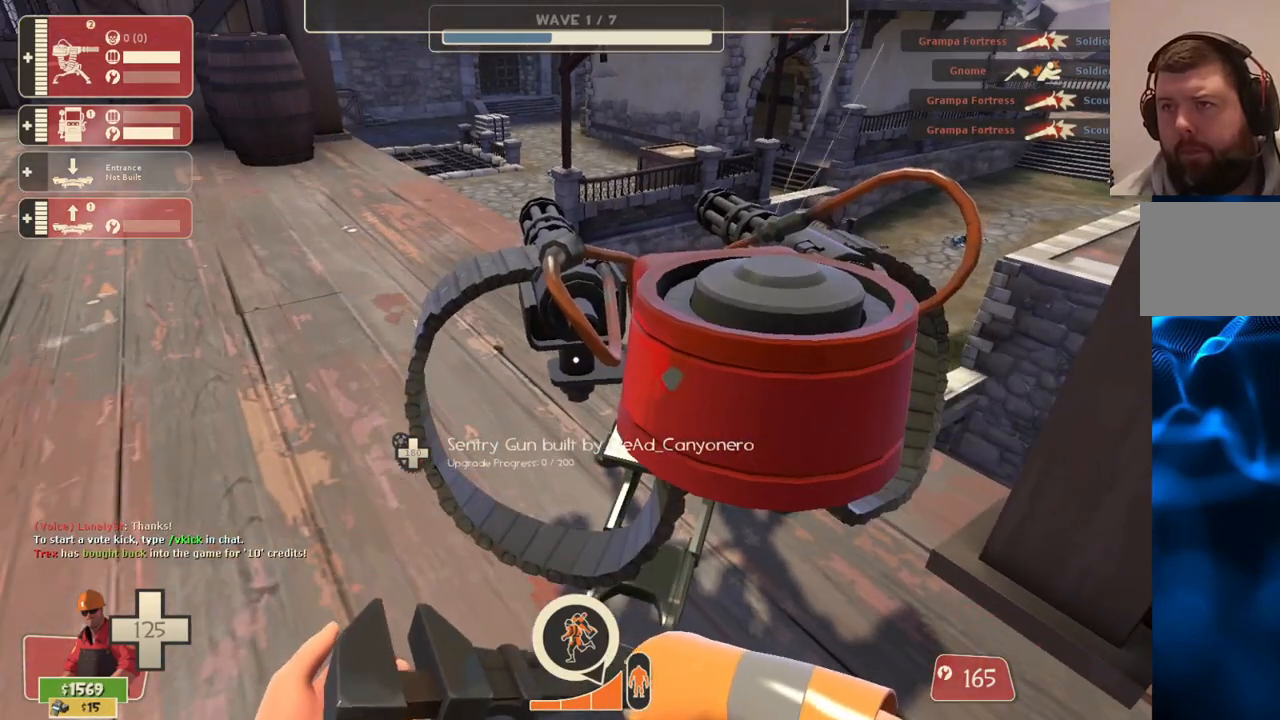
{"buttons": [], "left_stick": "center", "right_stick": "center", "events": []}
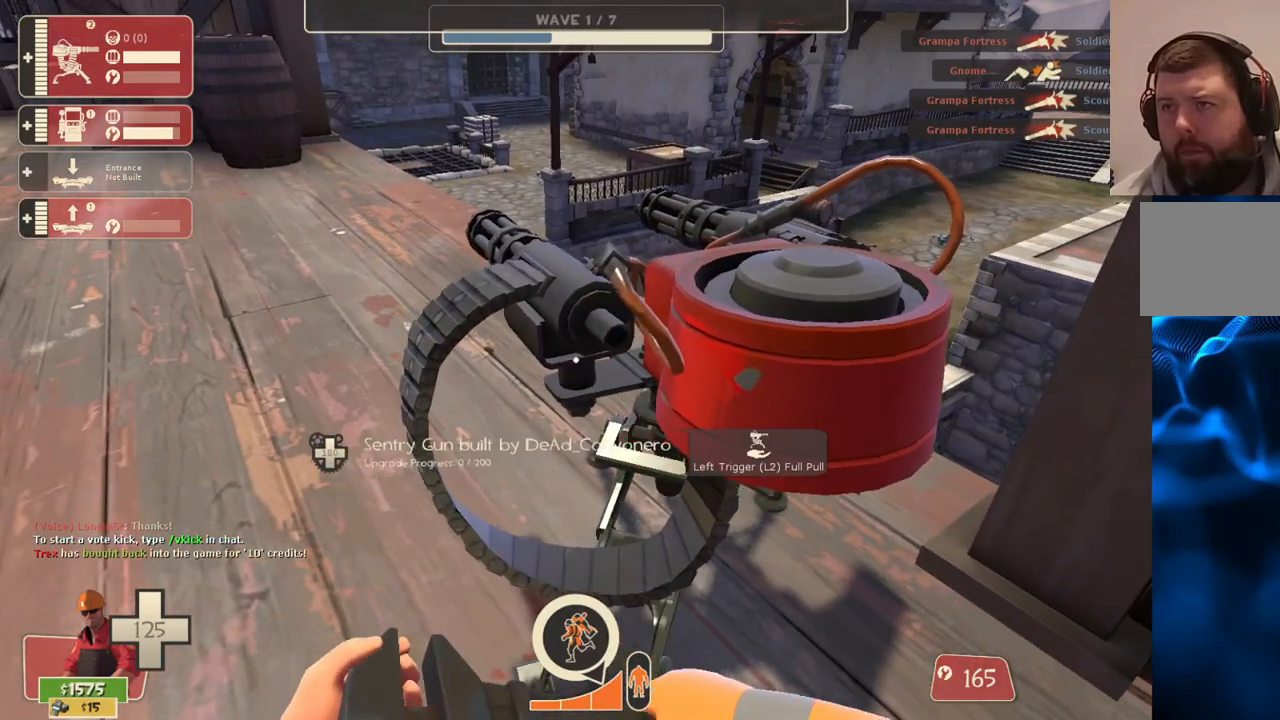
{"buttons": [], "left_stick": "left", "right_stick": "left", "events": [[217, "L2", "down"], [367, "L2", "up"], [367, "left_stick", "left"], [400, "right_stick", "left"]]}
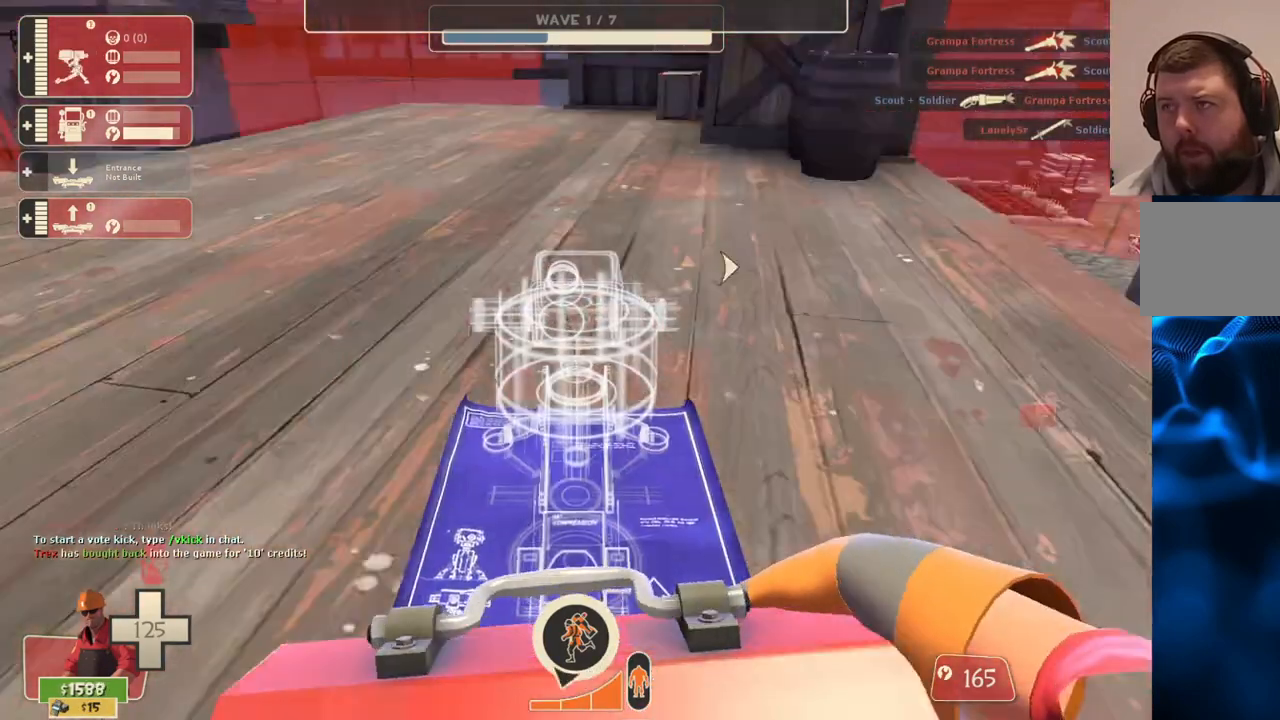
{"buttons": [], "left_stick": "up", "right_stick": "center", "events": [[17, "left_stick", "up-left"], [100, "right_stick", "center"], [117, "left_stick", "up"]]}
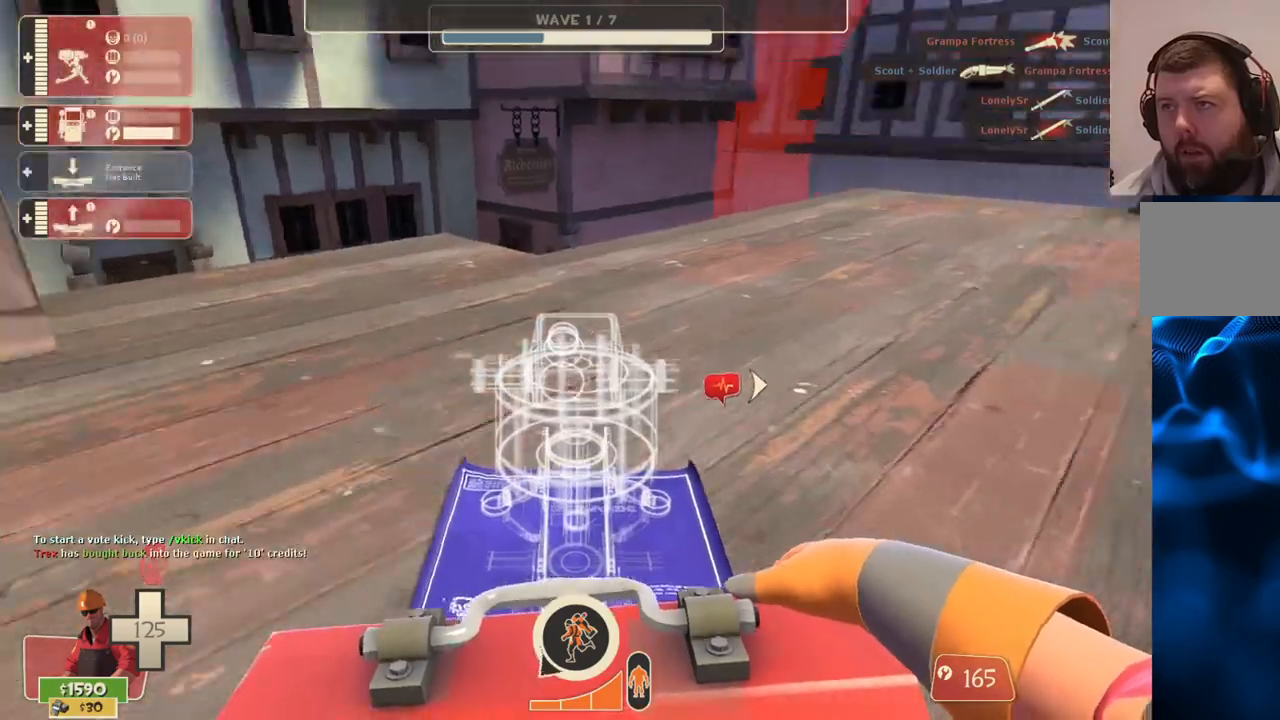
{"buttons": [], "left_stick": "up", "right_stick": "center", "events": []}
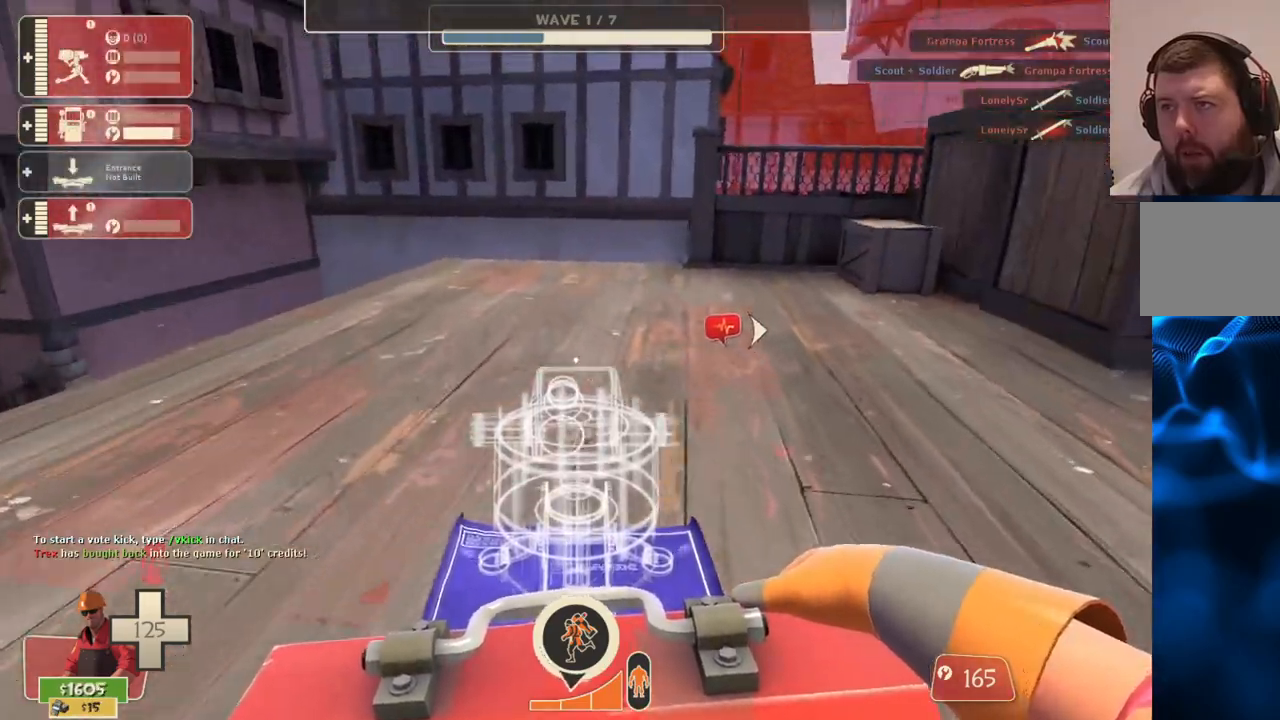
{"buttons": [], "left_stick": "up", "right_stick": "center", "events": []}
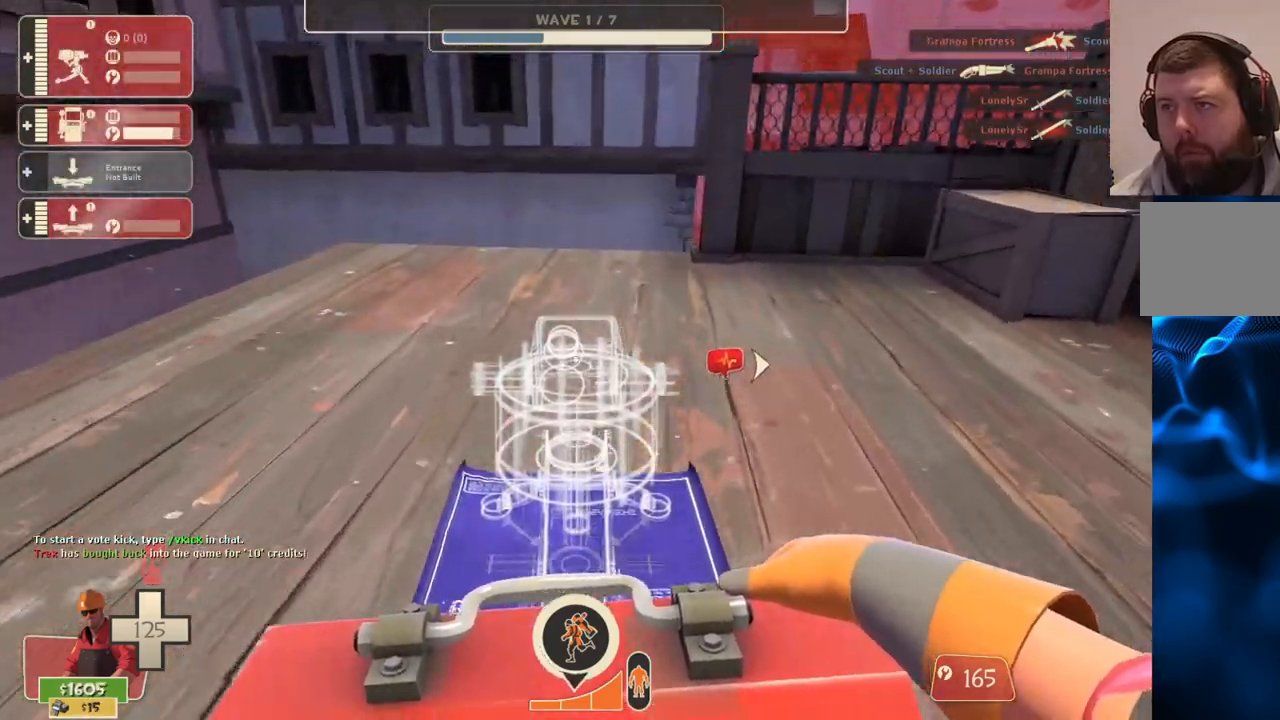
{"buttons": [], "left_stick": "up", "right_stick": "center", "events": []}
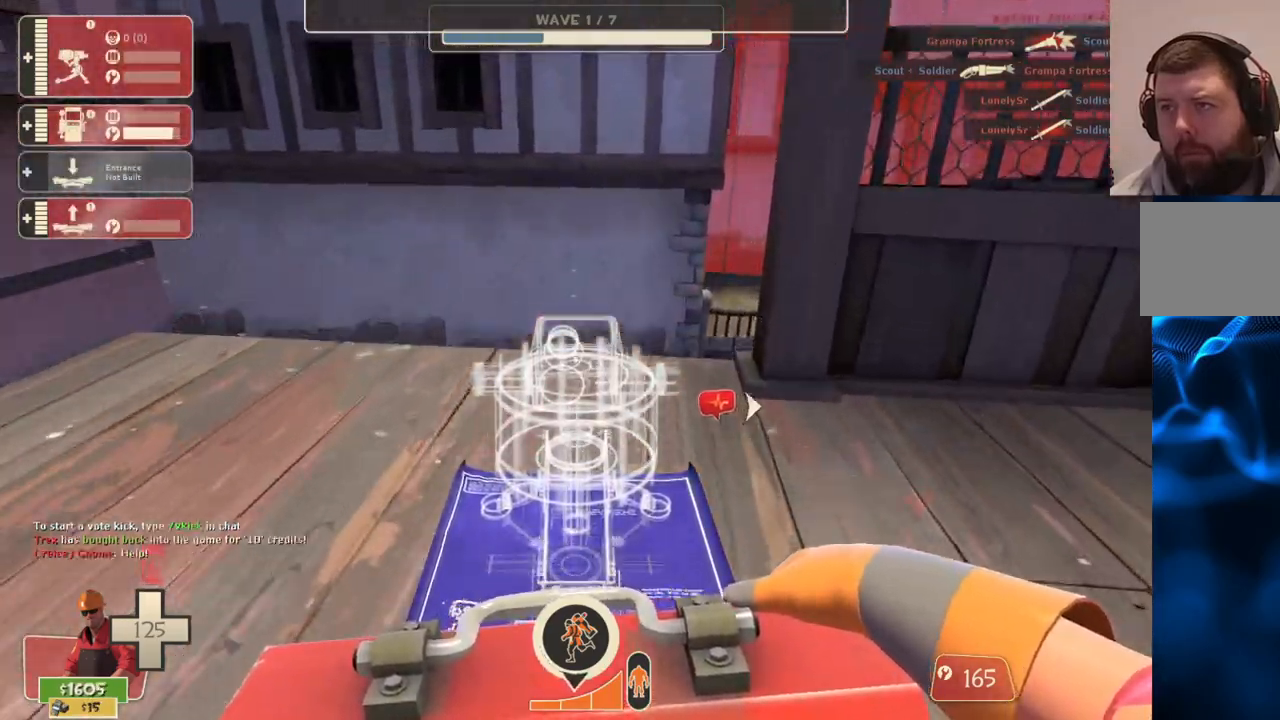
{"buttons": [], "left_stick": "down", "right_stick": "center", "events": [[117, "R2", "down"], [267, "left_stick", "down"], [300, "R2", "up"]]}